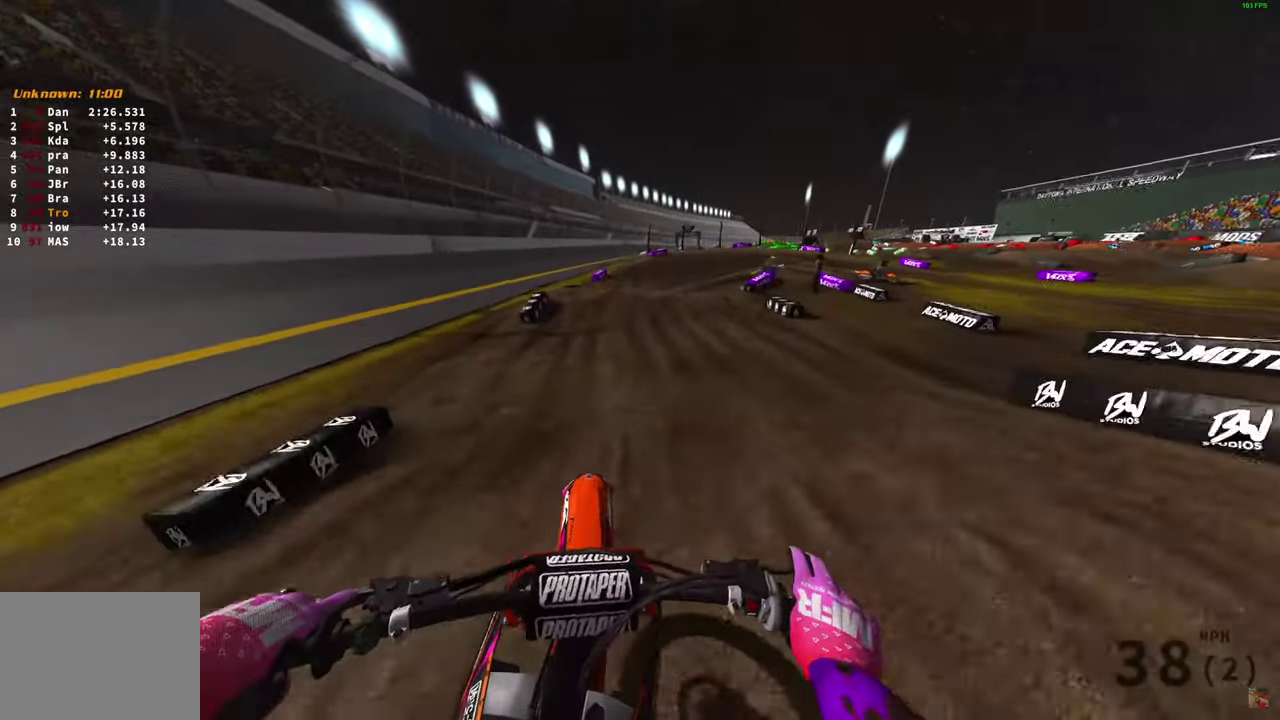
Gameplay with a controller (PlayStation layout); each line is a JSON object with the inputs held at the frame after it (dt_ms = milliseconds from this image to that frame). "button_events" lists button changes between this image and that frame as [ms after this image, input, new state], when the widget could be followed in between (sticks are given only as held states).
{"dt_ms": 500, "buttons": ["L2"], "left_stick": "right", "right_stick": "down", "button_events": [[17, "R2", "up"], [33, "L2", "down"]]}
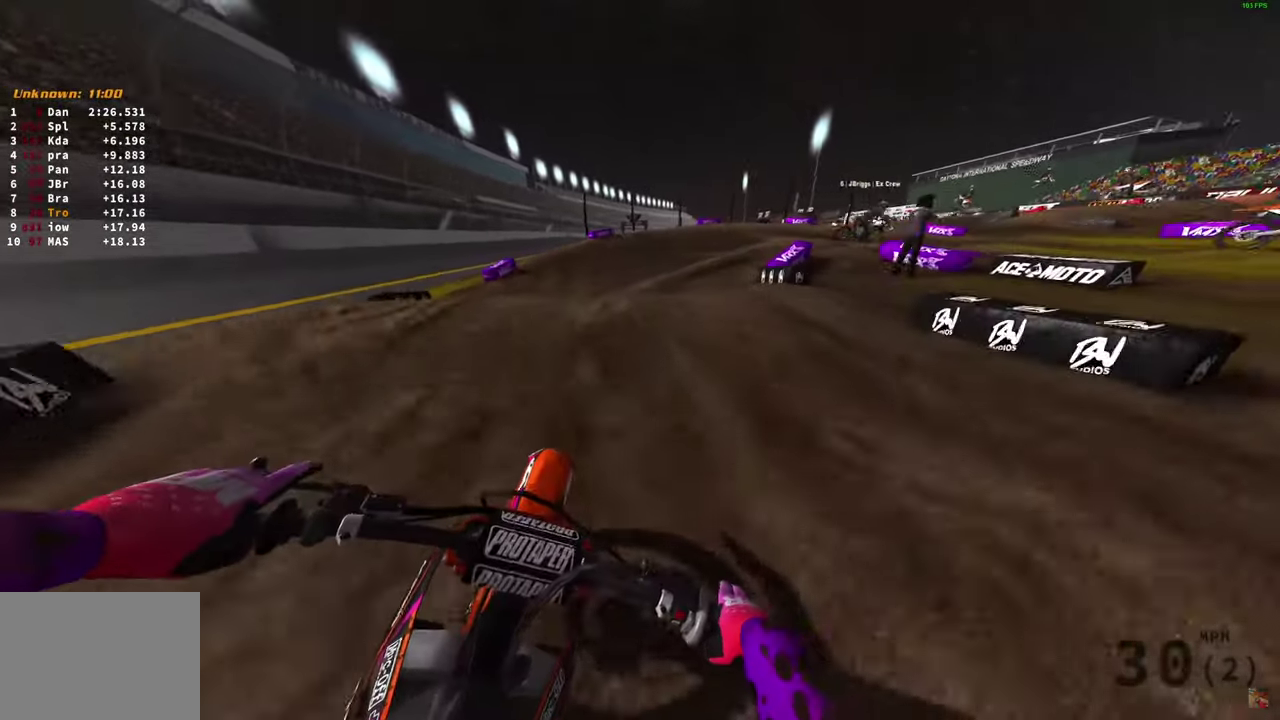
{"dt_ms": 500, "buttons": [], "left_stick": "right", "right_stick": "down", "button_events": [[250, "R2", "down"], [333, "L2", "up"], [383, "R2", "up"]]}
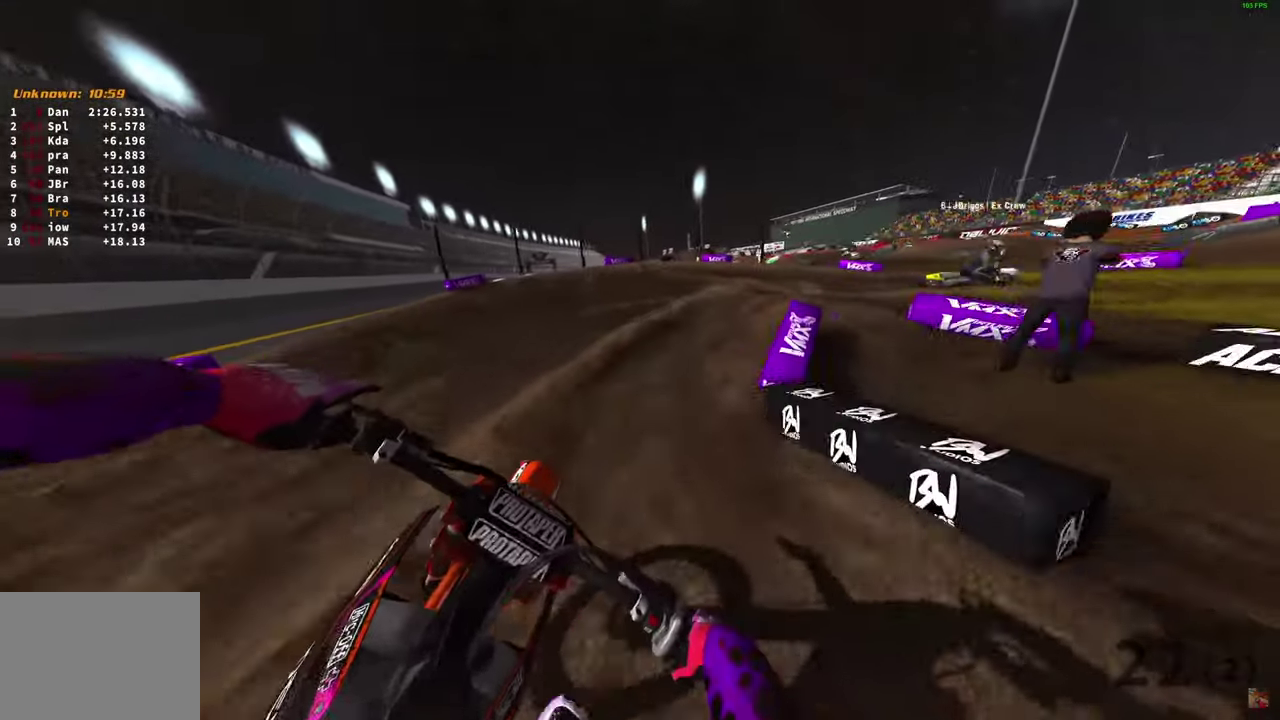
{"dt_ms": 600, "buttons": ["L2"], "left_stick": "right", "right_stick": "down", "button_events": [[50, "L2", "down"]]}
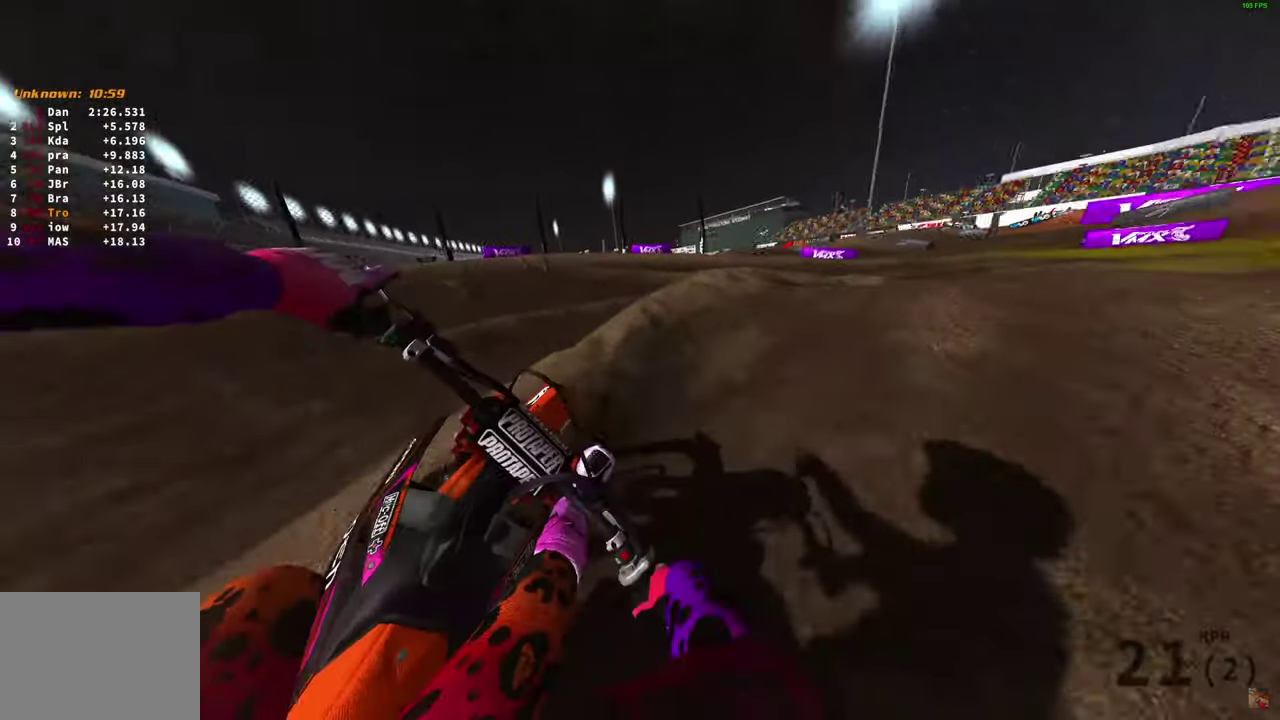
{"dt_ms": 400, "buttons": ["L2"], "left_stick": "right", "right_stick": "down-left", "button_events": [[283, "R2", "down"], [350, "R2", "up"]]}
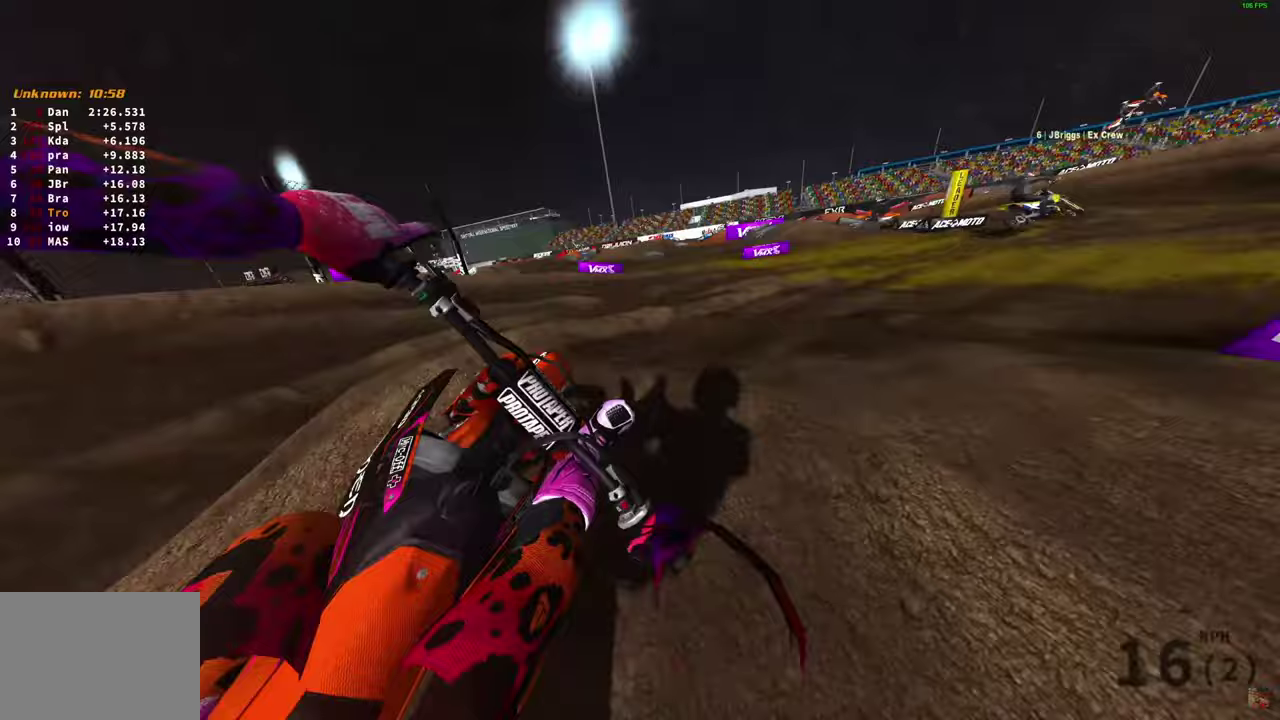
{"dt_ms": 400, "buttons": [], "left_stick": "right", "right_stick": "down-left", "button_events": [[133, "R2", "down"], [200, "R2", "up"], [250, "L2", "up"], [283, "R2", "down"], [400, "R2", "up"]]}
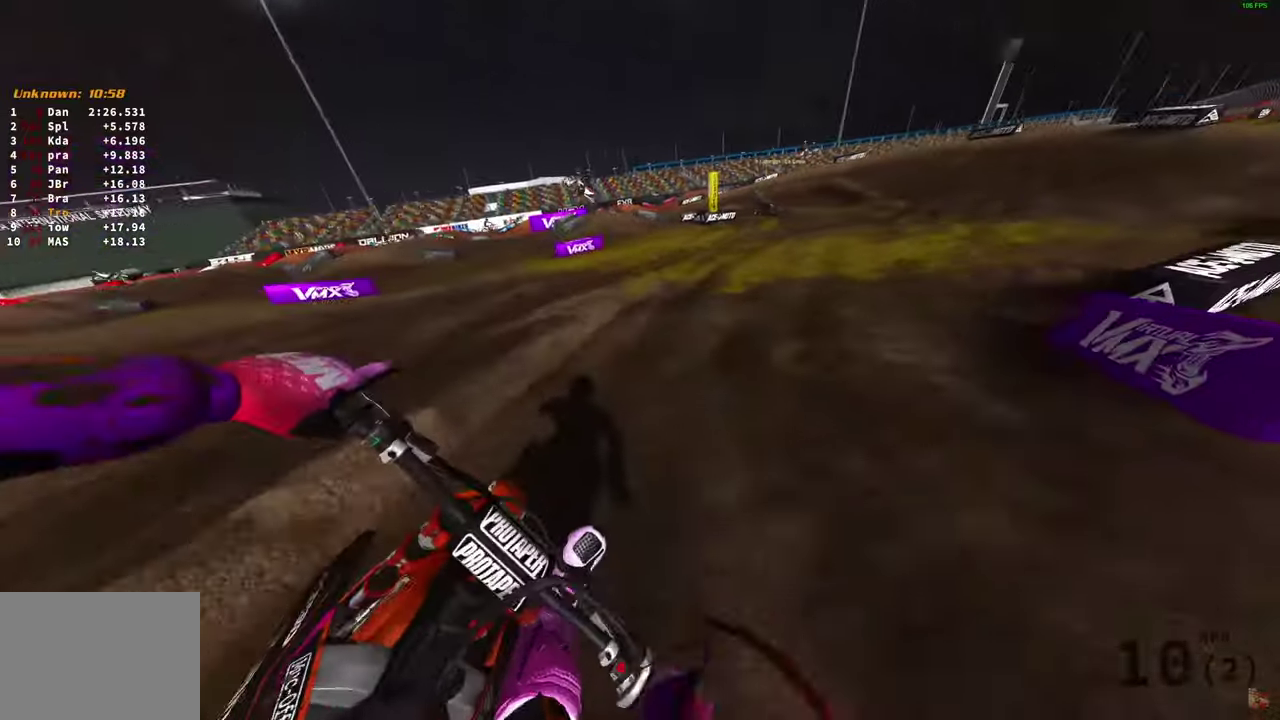
{"dt_ms": 600, "buttons": ["R2"], "left_stick": "left", "right_stick": "up-right", "button_events": [[83, "R2", "down"]]}
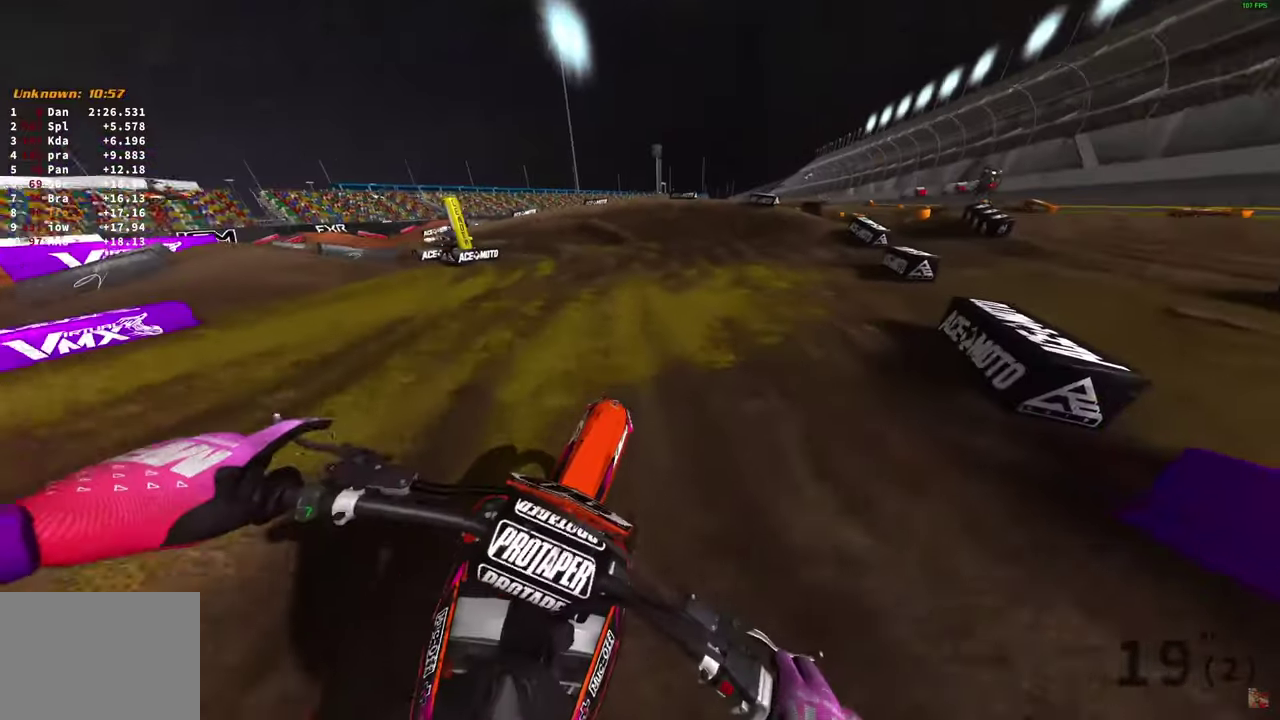
{"dt_ms": 300, "buttons": ["R2"], "left_stick": "left", "right_stick": "right", "button_events": [[100, "R2", "up"], [267, "R2", "down"]]}
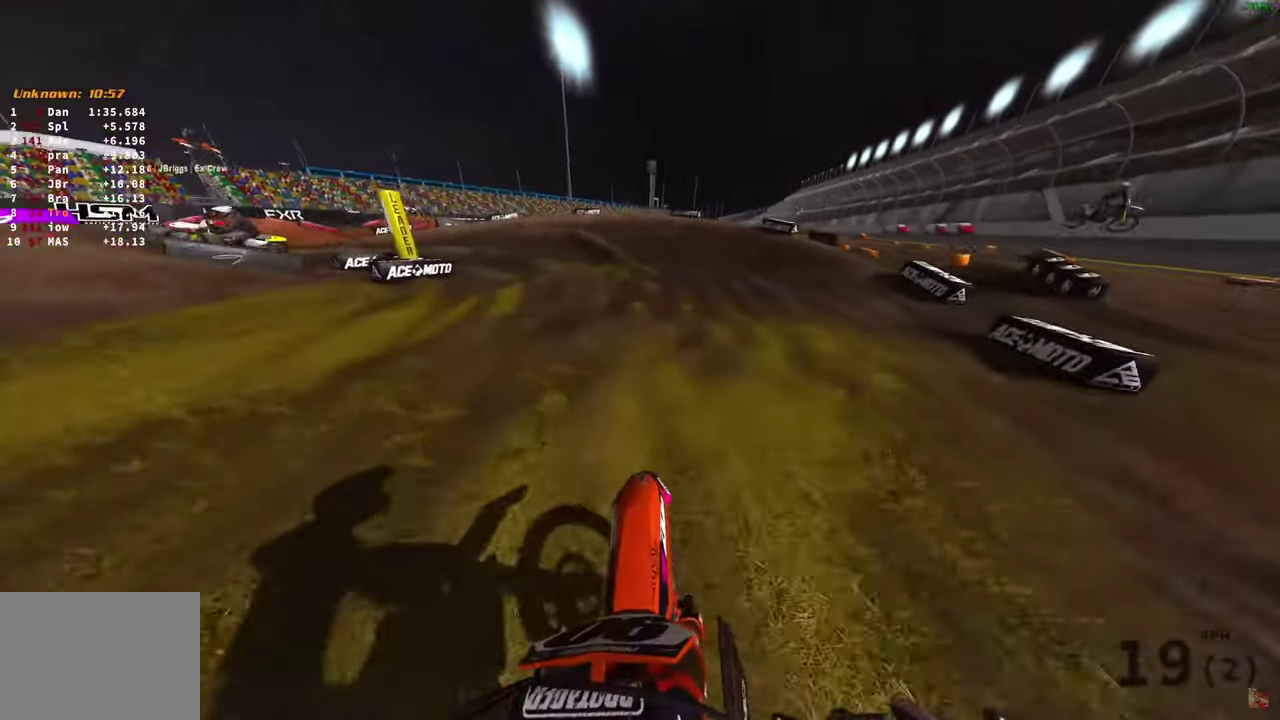
{"dt_ms": 700, "buttons": ["R2"], "left_stick": "up-left", "right_stick": "down-right", "button_events": [[33, "R2", "up"], [133, "R2", "down"], [250, "R2", "up"], [300, "R2", "down"]]}
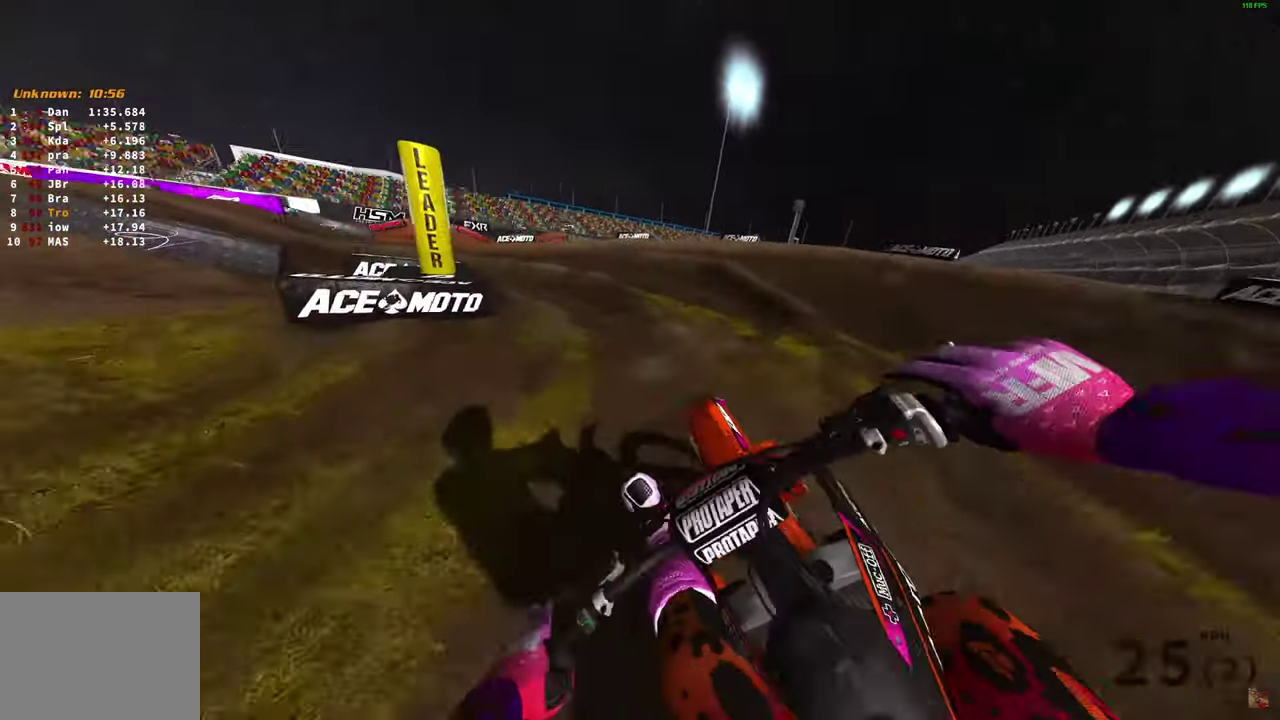
{"dt_ms": 300, "buttons": [], "left_stick": "up-left", "right_stick": "down", "button_events": [[33, "R2", "up"], [200, "R2", "down"], [283, "R2", "up"]]}
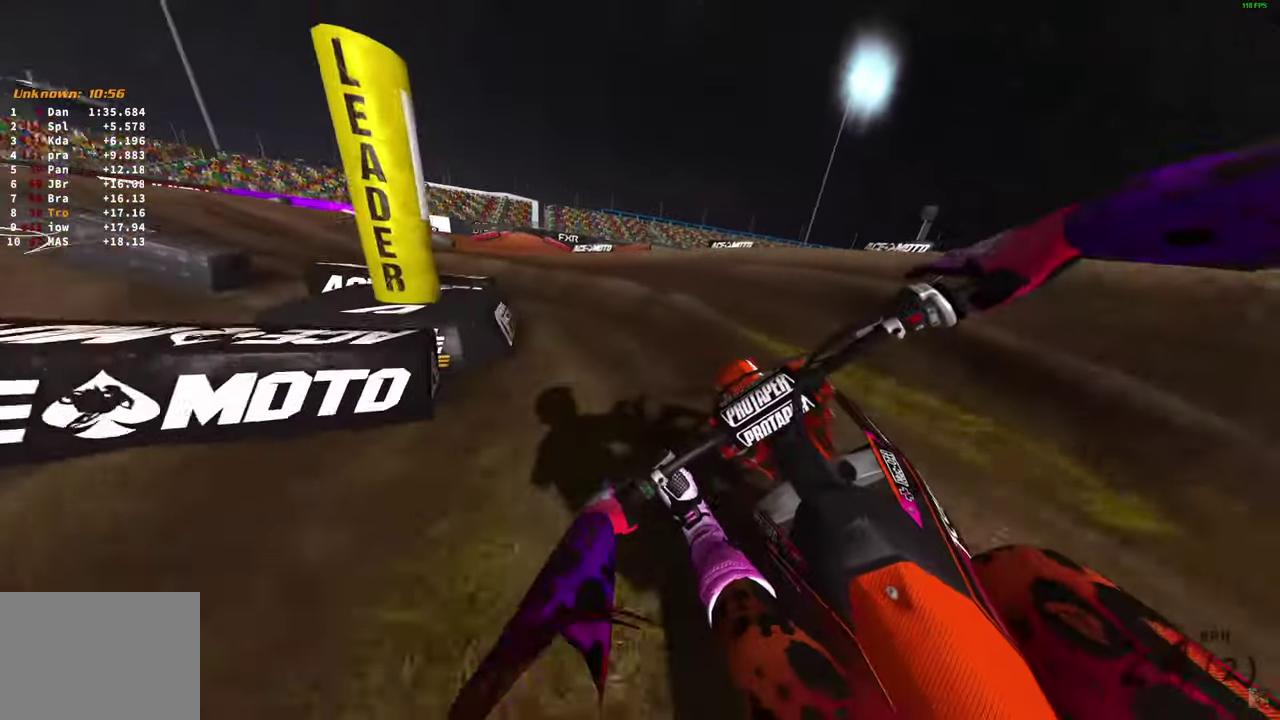
{"dt_ms": 700, "buttons": ["R2"], "left_stick": "up-left", "right_stick": "right", "button_events": [[383, "R2", "down"]]}
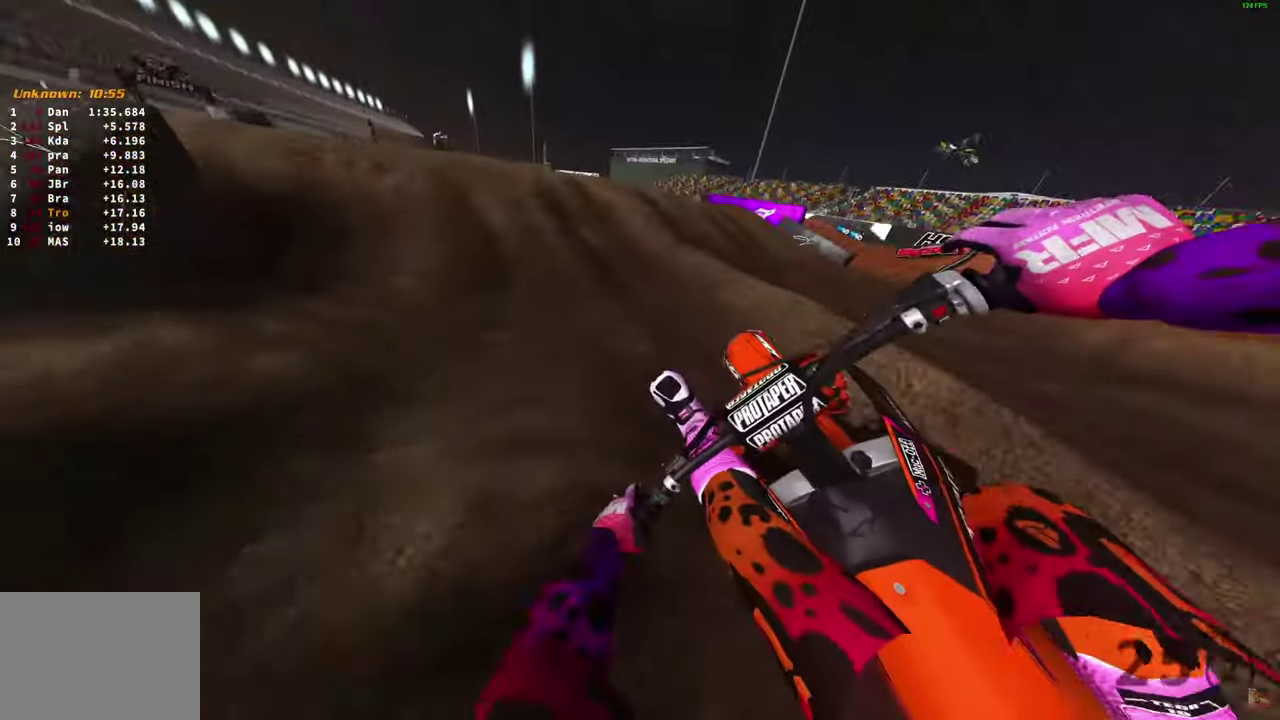
{"dt_ms": 500, "buttons": ["R2"], "left_stick": "left", "right_stick": "up", "button_events": []}
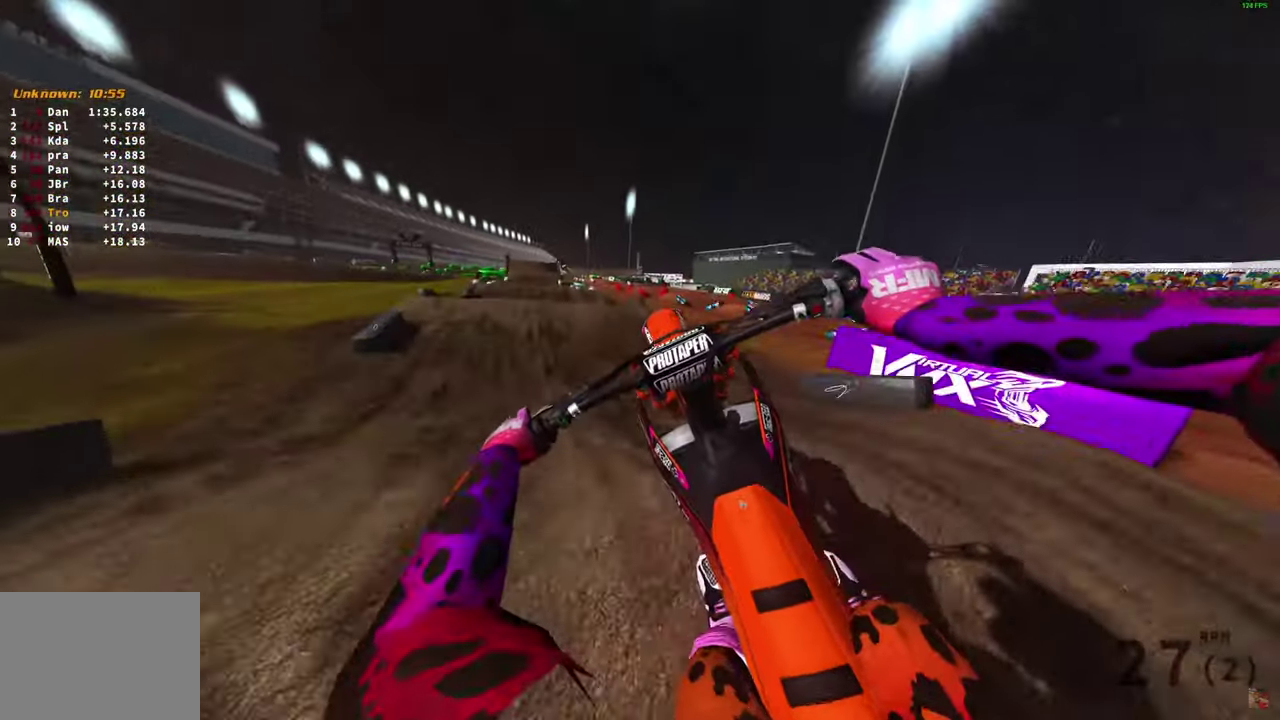
{"dt_ms": 500, "buttons": [], "left_stick": "up-left", "right_stick": "up", "button_events": [[150, "R2", "up"]]}
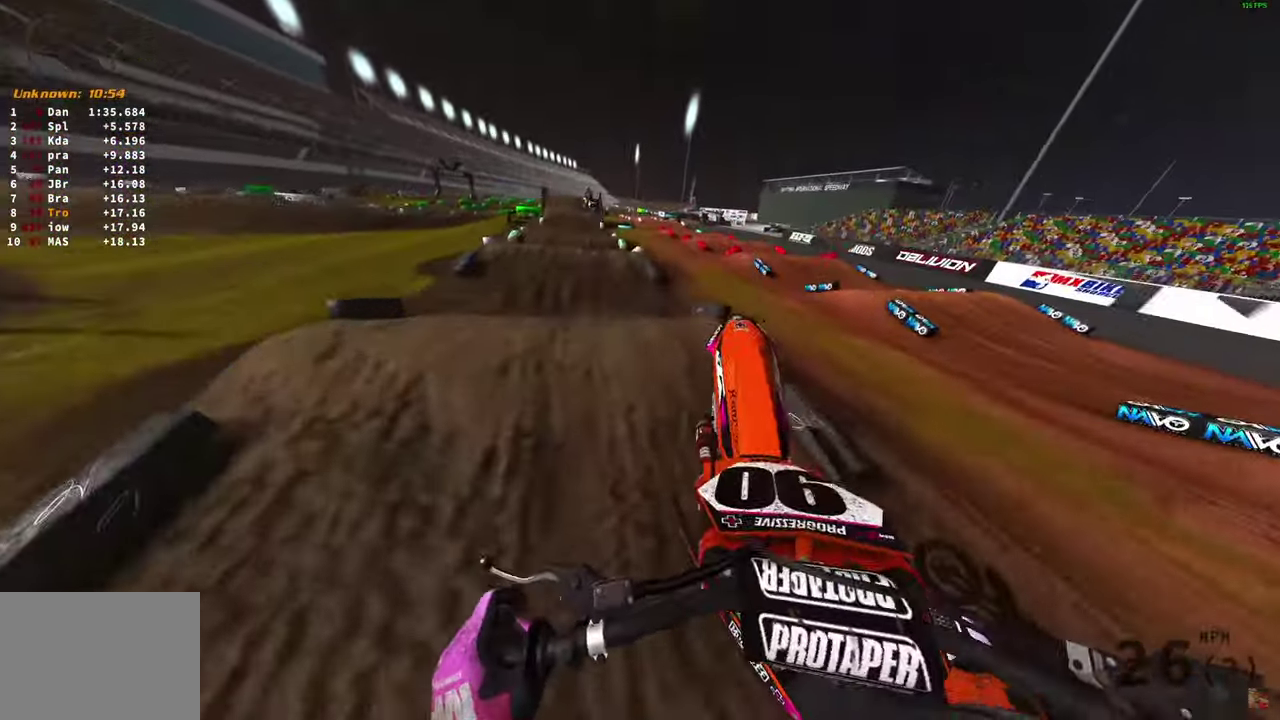
{"dt_ms": 500, "buttons": ["R2"], "left_stick": "center", "right_stick": "down", "button_events": [[183, "R2", "down"]]}
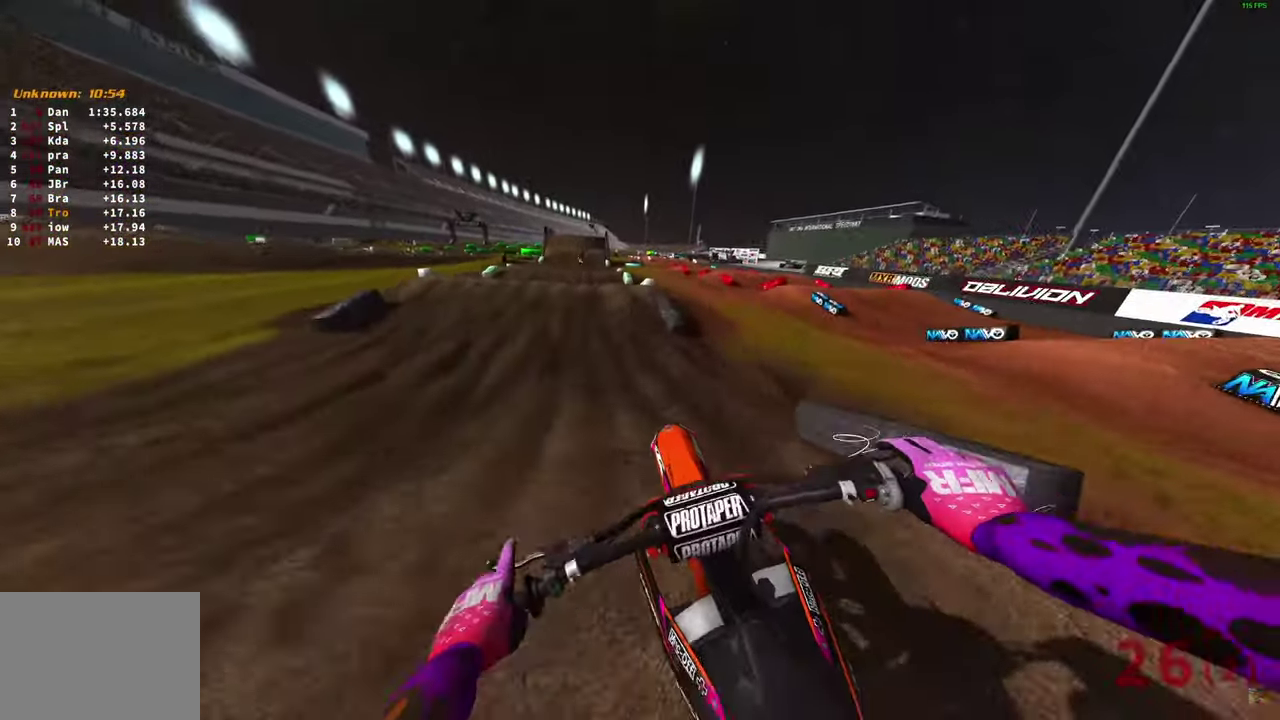
{"dt_ms": 500, "buttons": ["R2"], "left_stick": "up-left", "right_stick": "left", "button_events": []}
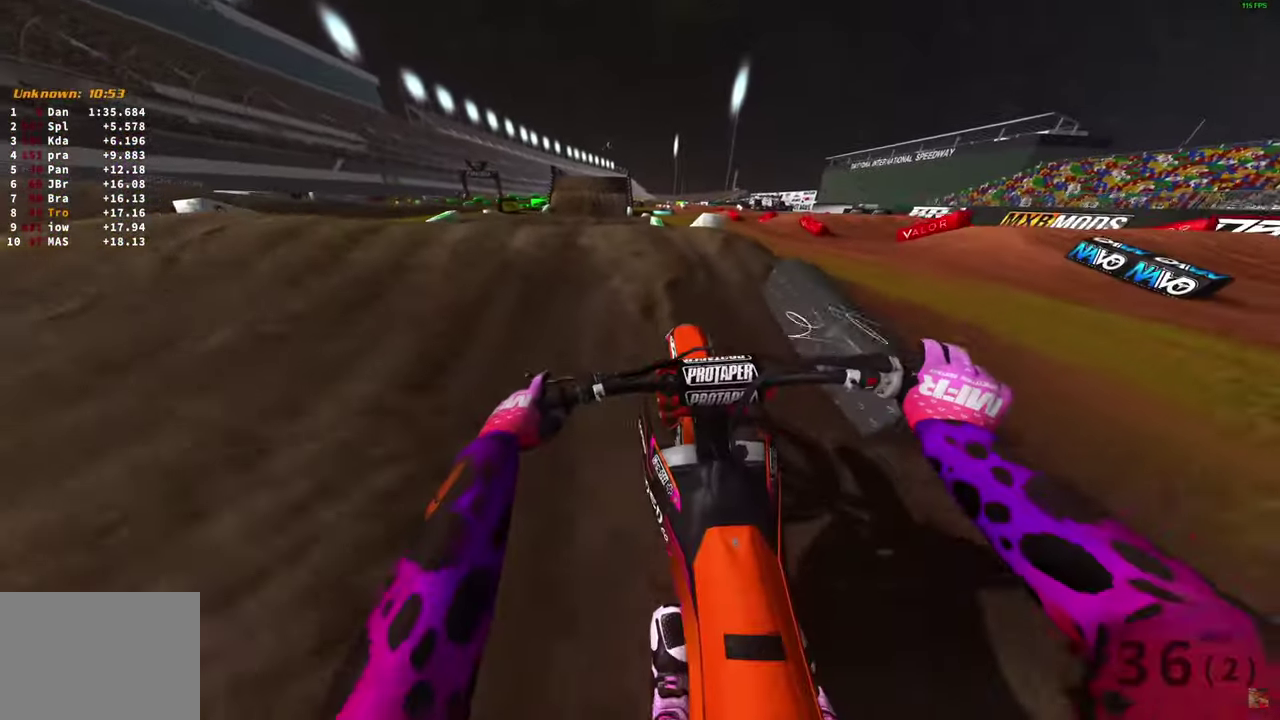
{"dt_ms": 500, "buttons": ["R2"], "left_stick": "right", "right_stick": "down", "button_events": [[117, "CROSS", "down"], [200, "CROSS", "up"], [267, "CROSS", "down"], [367, "CROSS", "up"]]}
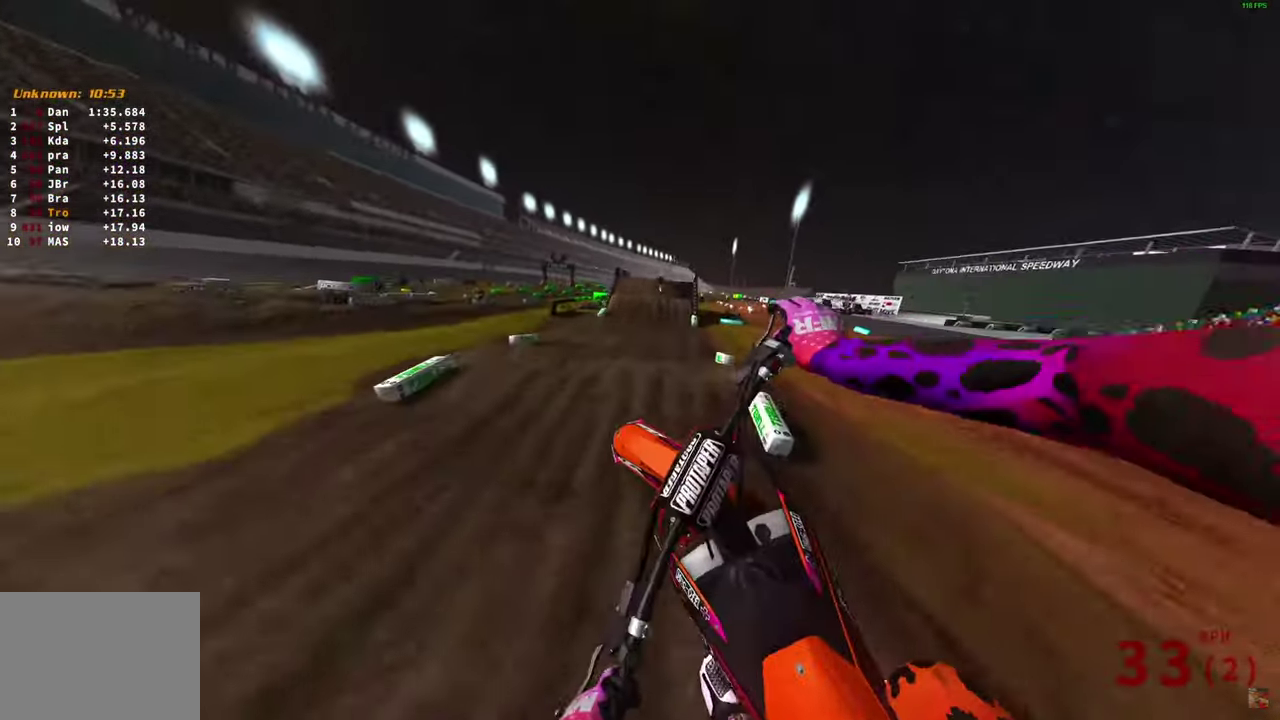
{"dt_ms": 600, "buttons": ["R2"], "left_stick": "left", "right_stick": "left", "button_events": []}
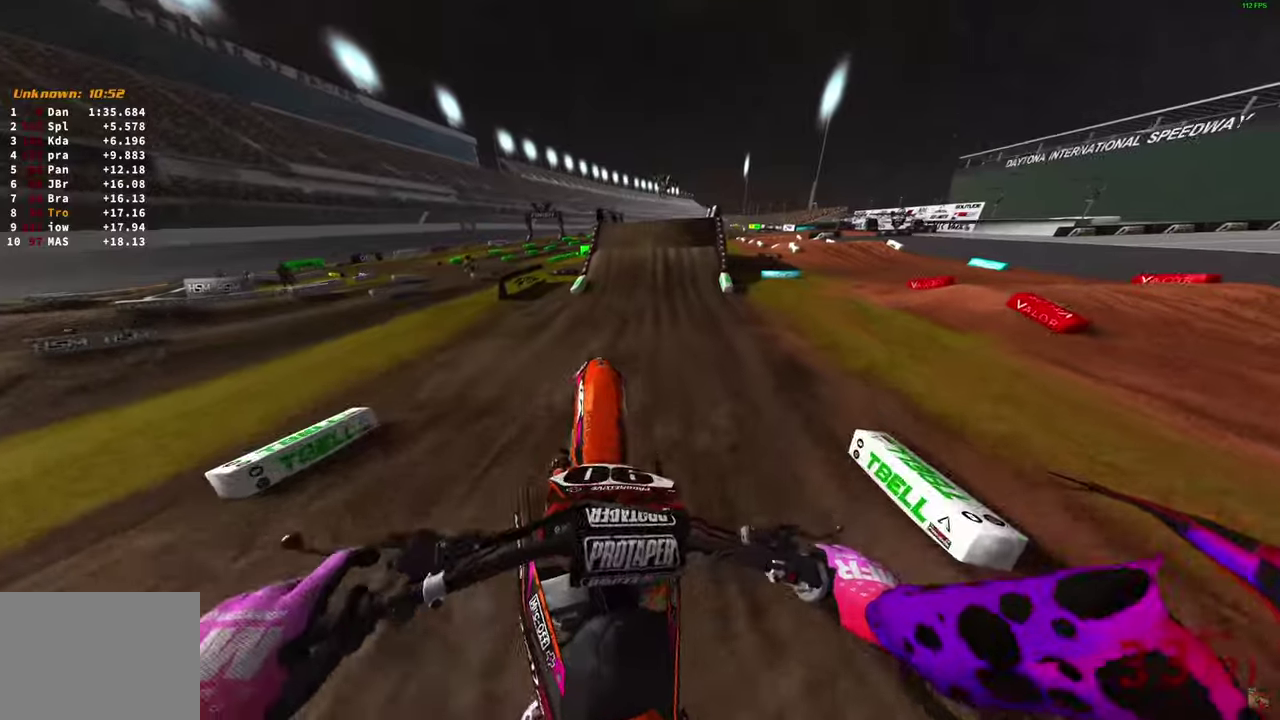
{"dt_ms": 400, "buttons": ["R2"], "left_stick": "center", "right_stick": "right", "button_events": []}
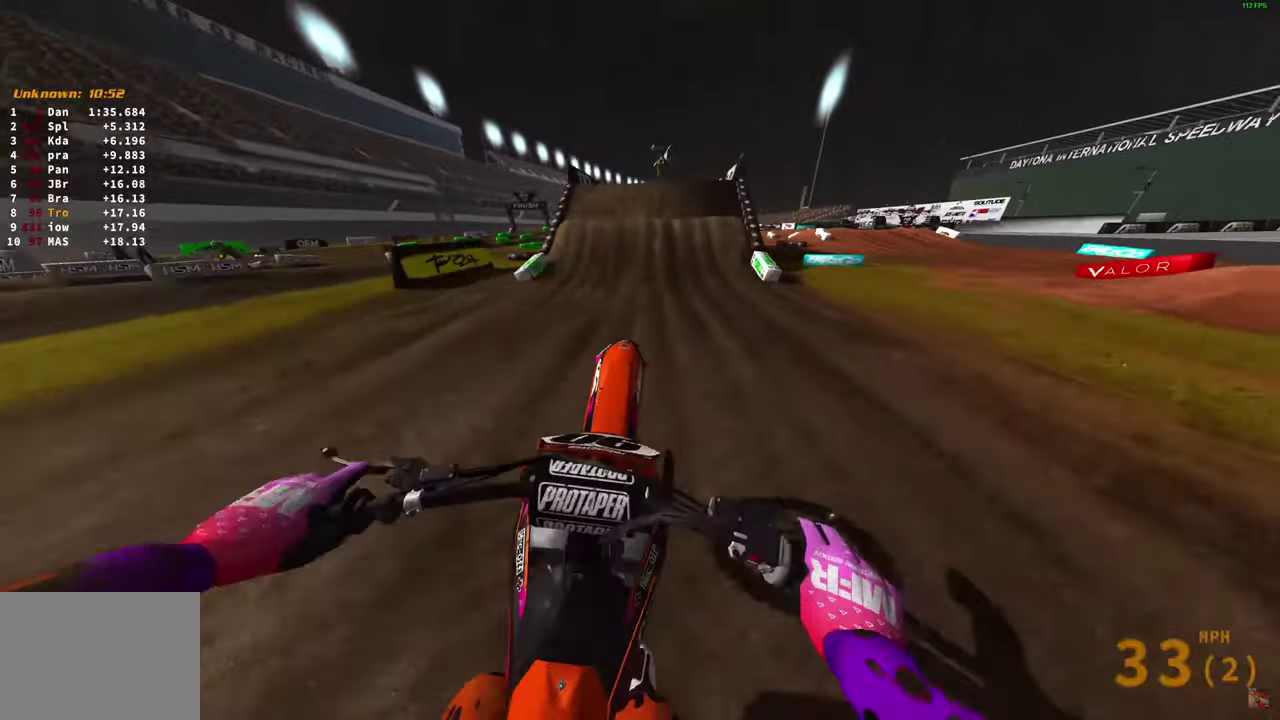
{"dt_ms": 500, "buttons": [], "left_stick": "center", "right_stick": "down", "button_events": [[283, "R2", "up"]]}
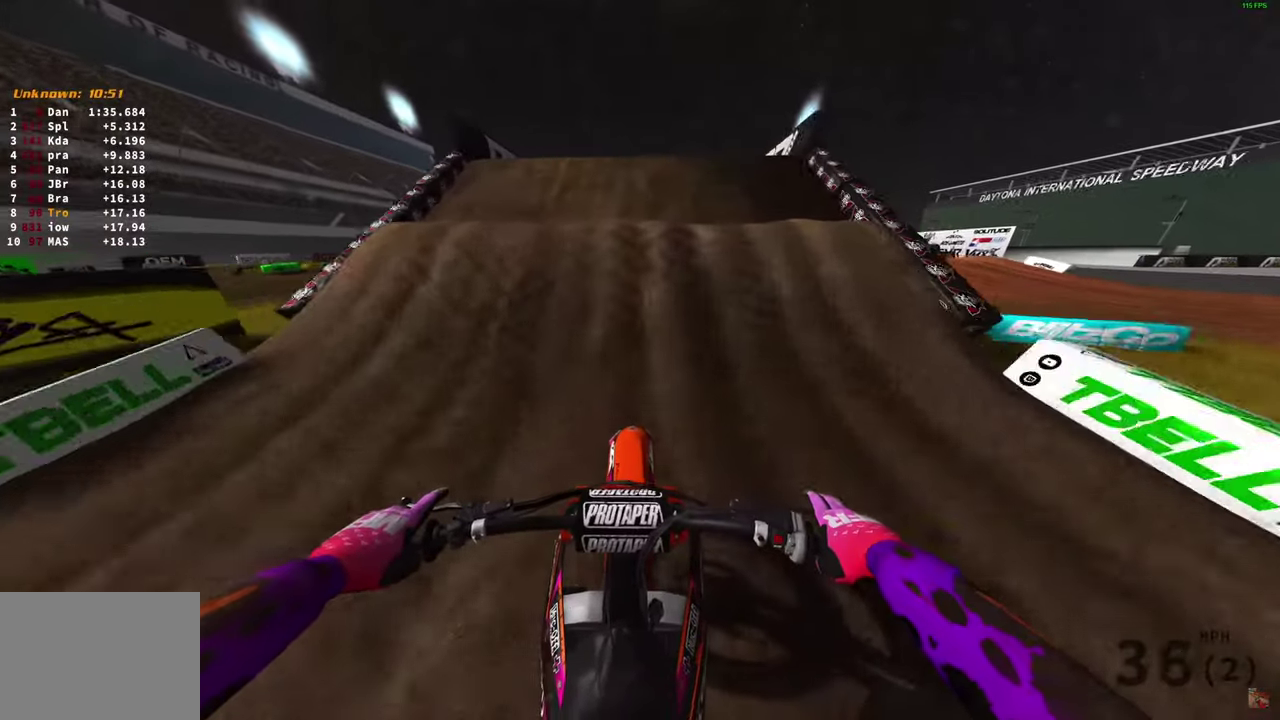
{"dt_ms": 500, "buttons": [], "left_stick": "center", "right_stick": "up-right", "button_events": []}
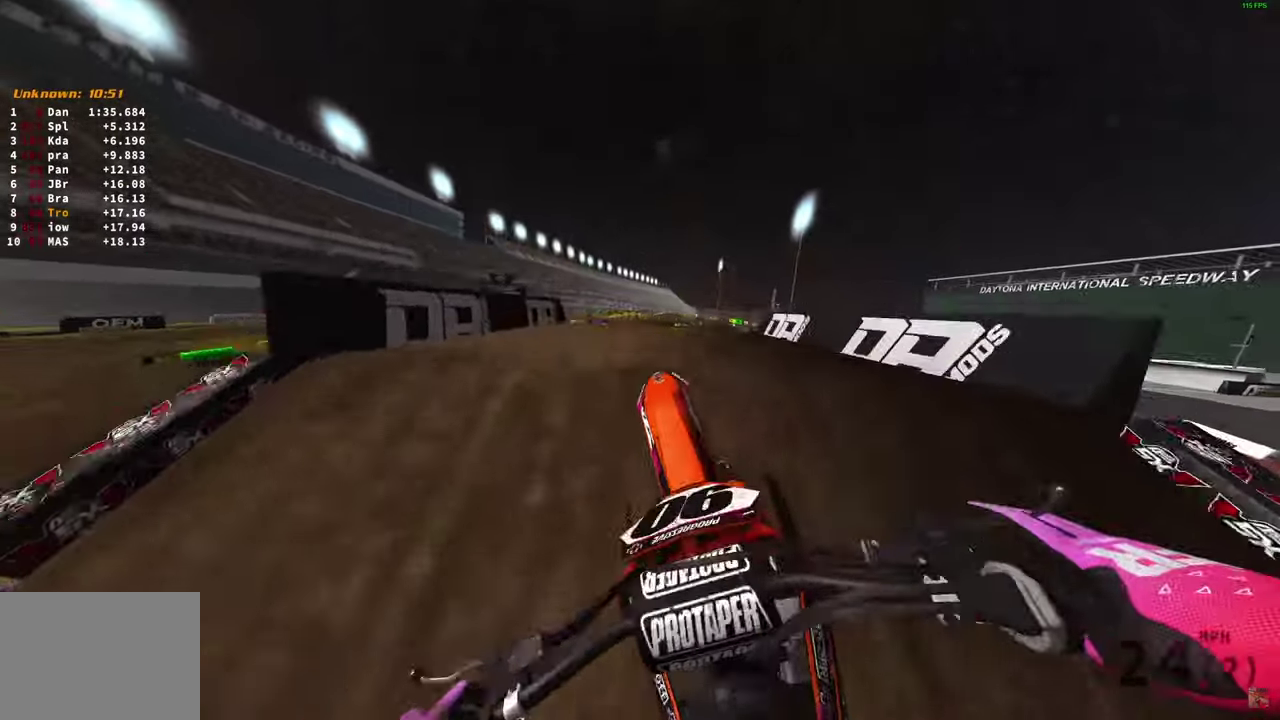
{"dt_ms": 400, "buttons": [], "left_stick": "right", "right_stick": "up-left", "button_events": []}
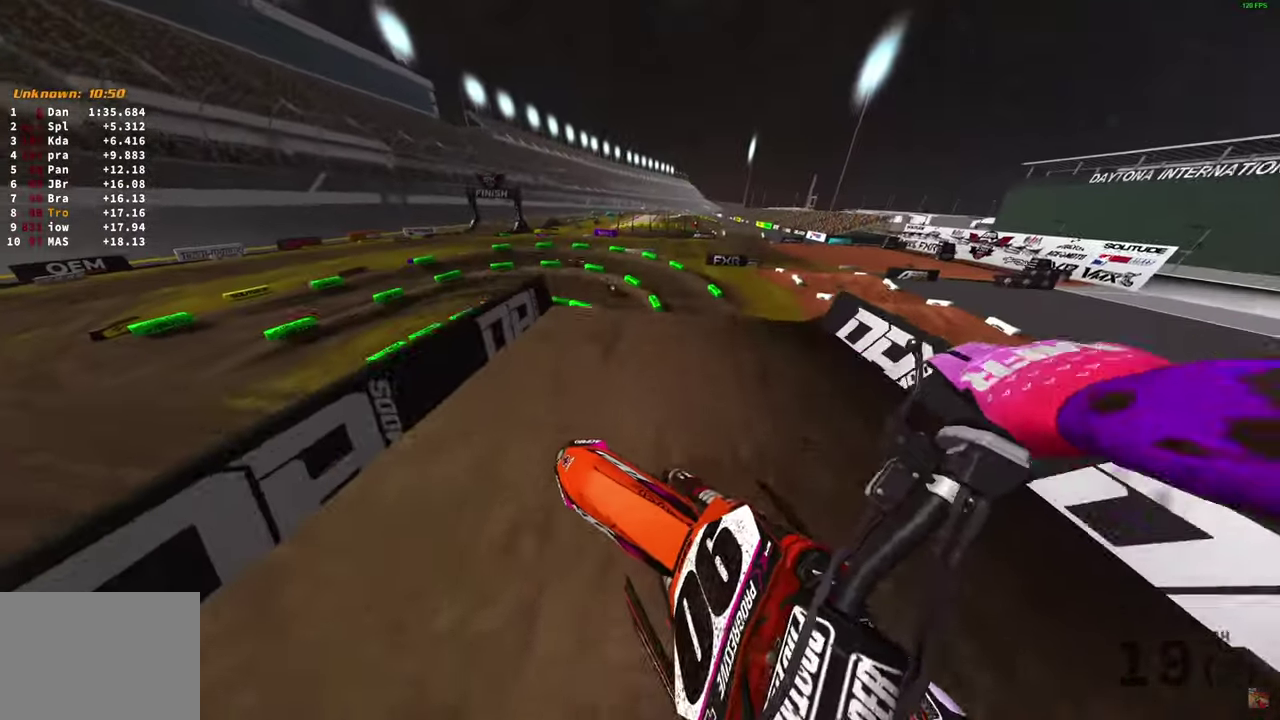
{"dt_ms": 600, "buttons": ["R2"], "left_stick": "left", "right_stick": "left", "button_events": [[33, "R2", "down"], [117, "R2", "up"], [250, "R2", "down"]]}
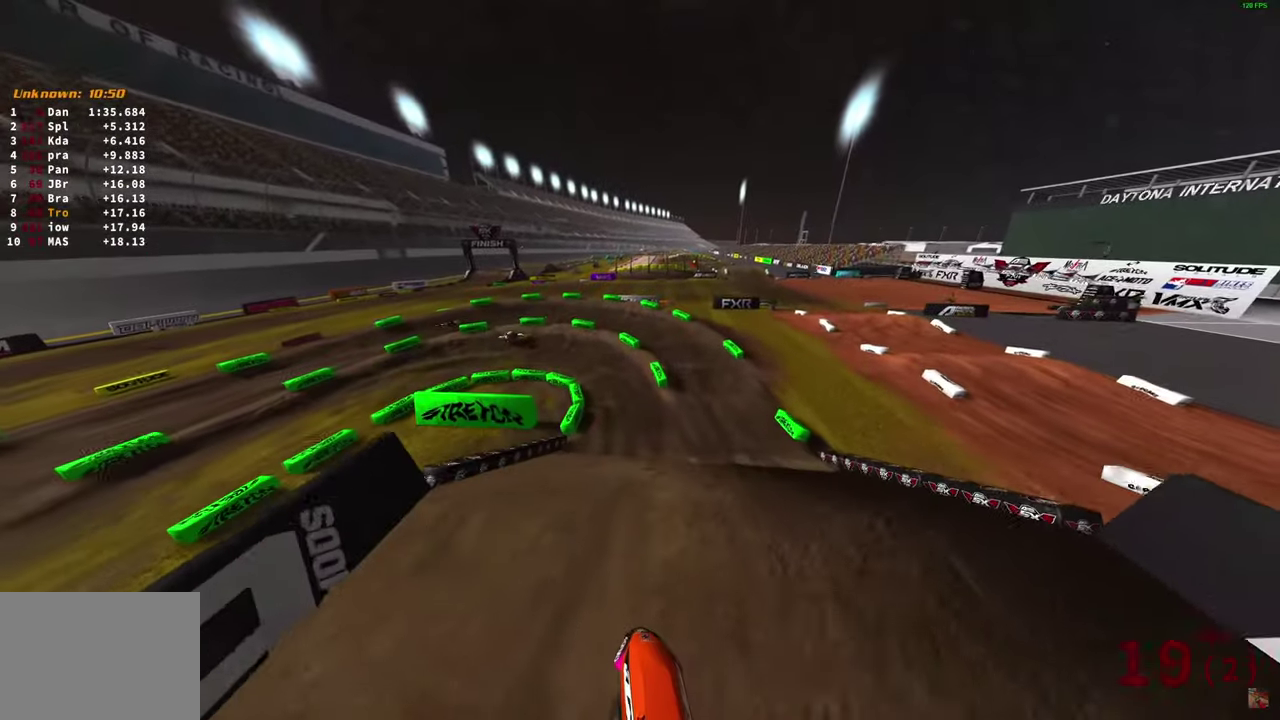
{"dt_ms": 300, "buttons": ["R2"], "left_stick": "center", "right_stick": "down-left", "button_events": []}
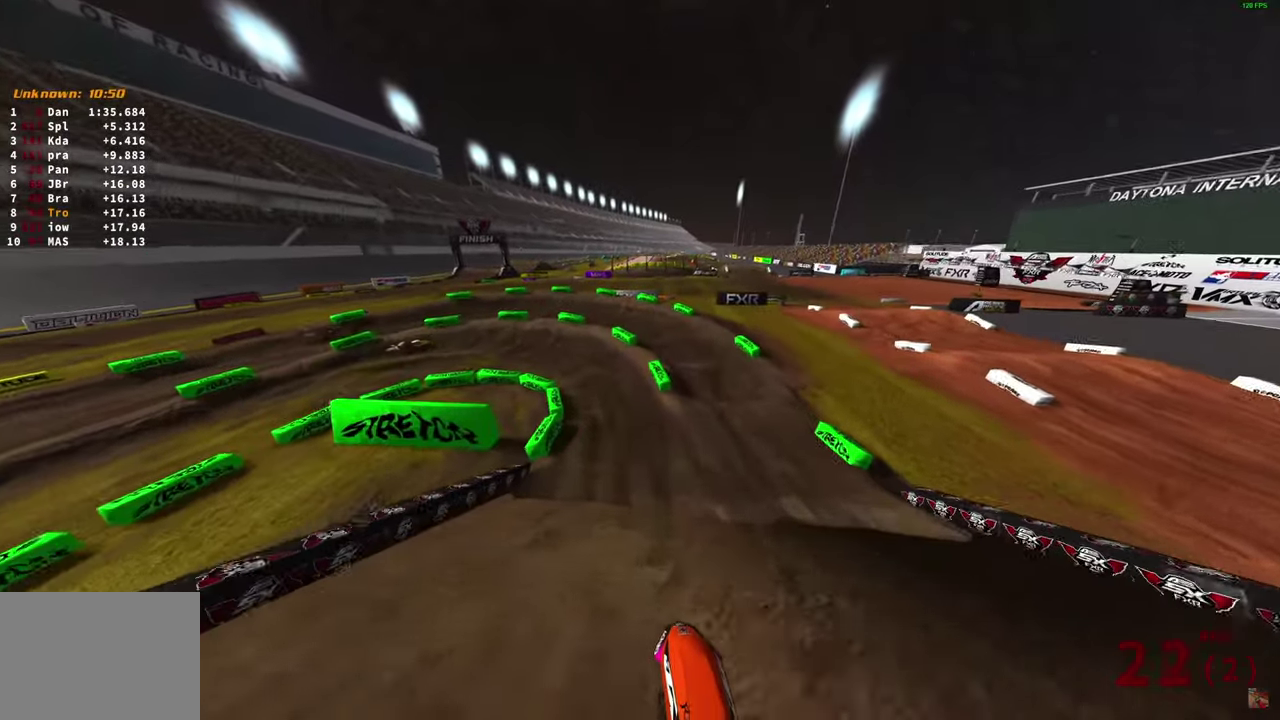
{"dt_ms": 900, "buttons": ["R2"], "left_stick": "up-left", "right_stick": "down-right", "button_events": []}
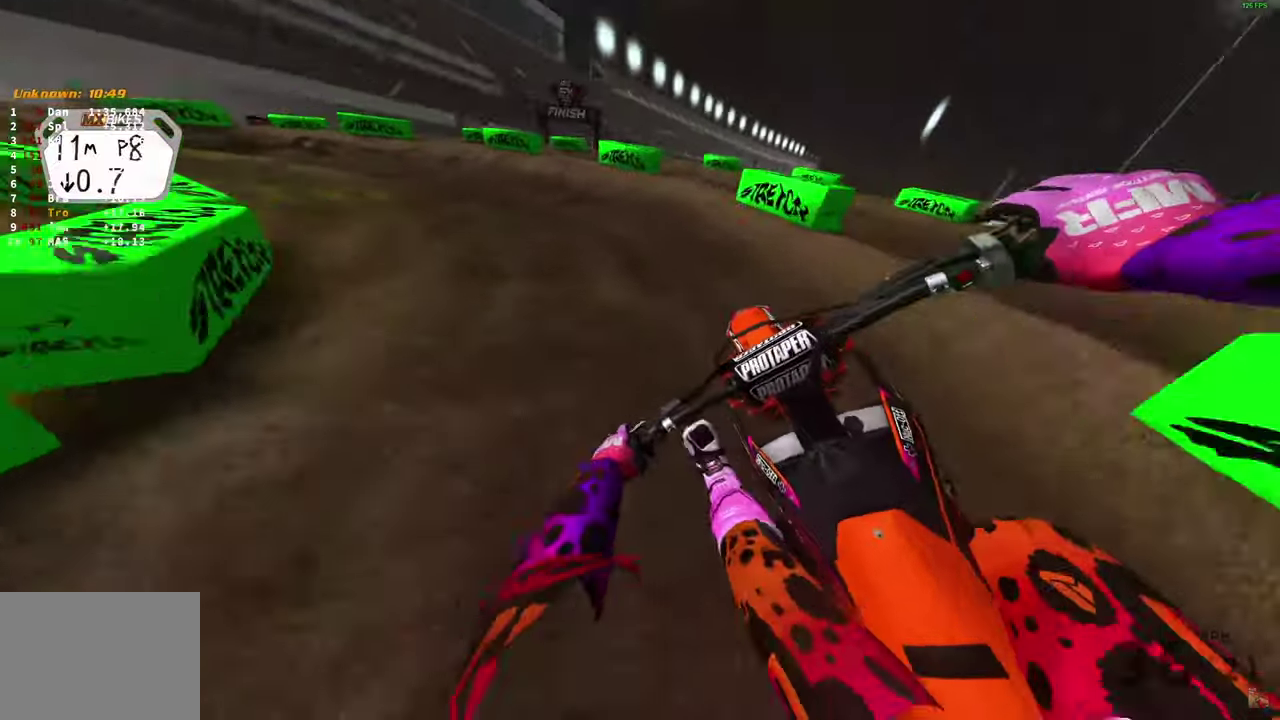
{"dt_ms": 300, "buttons": [], "left_stick": "up-left", "right_stick": "down-right", "button_events": [[100, "R2", "up"]]}
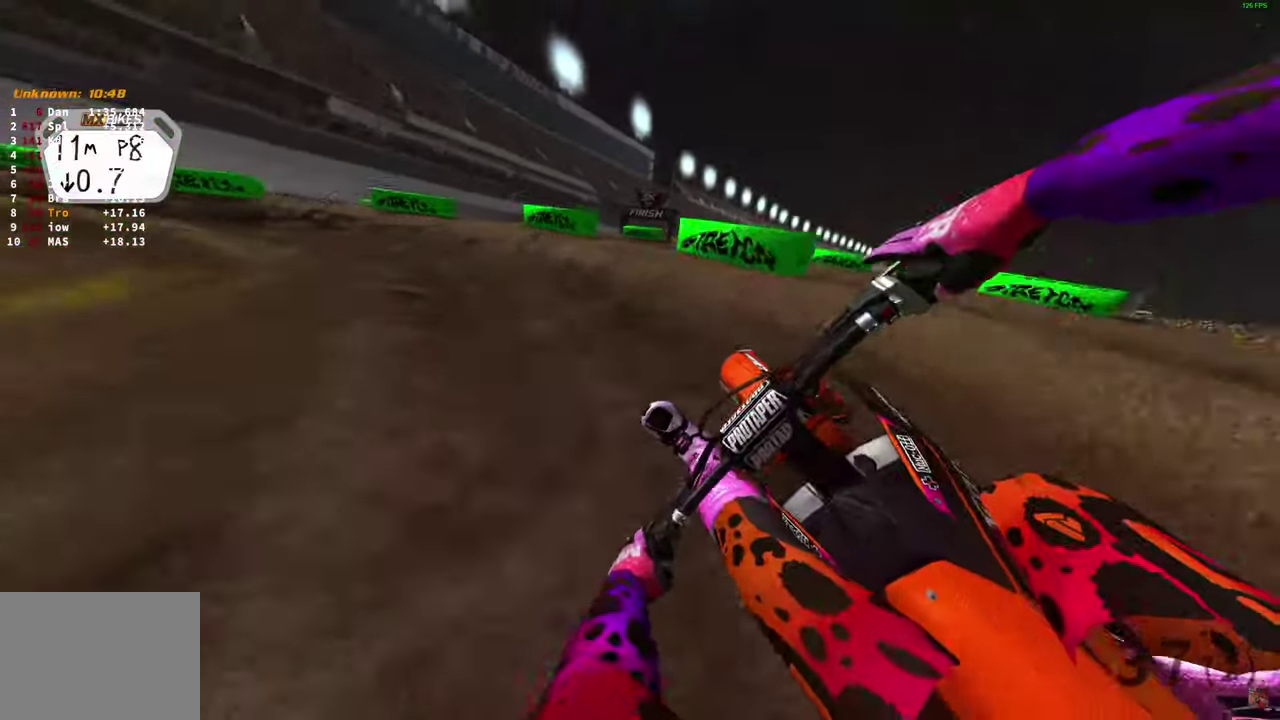
{"dt_ms": 700, "buttons": ["R2"], "left_stick": "left", "right_stick": "down-right", "button_events": [[350, "R2", "down"]]}
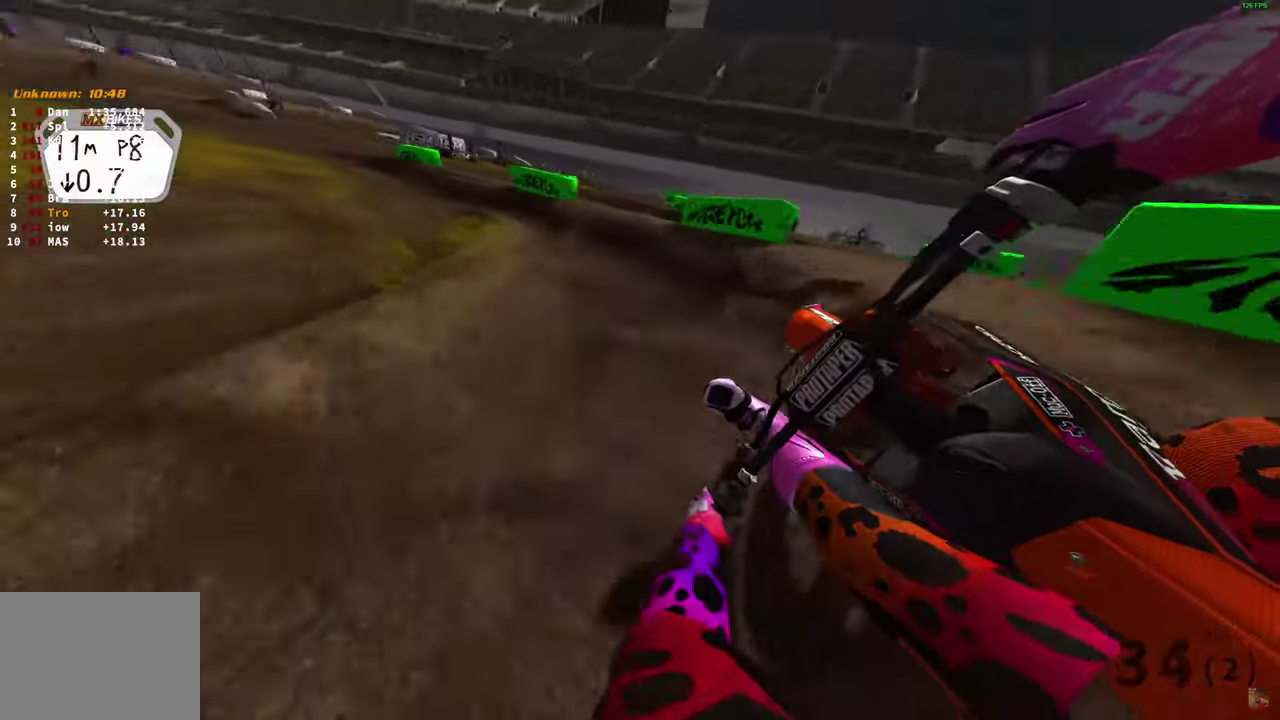
{"dt_ms": 300, "buttons": ["R2"], "left_stick": "up-left", "right_stick": "down-right", "button_events": []}